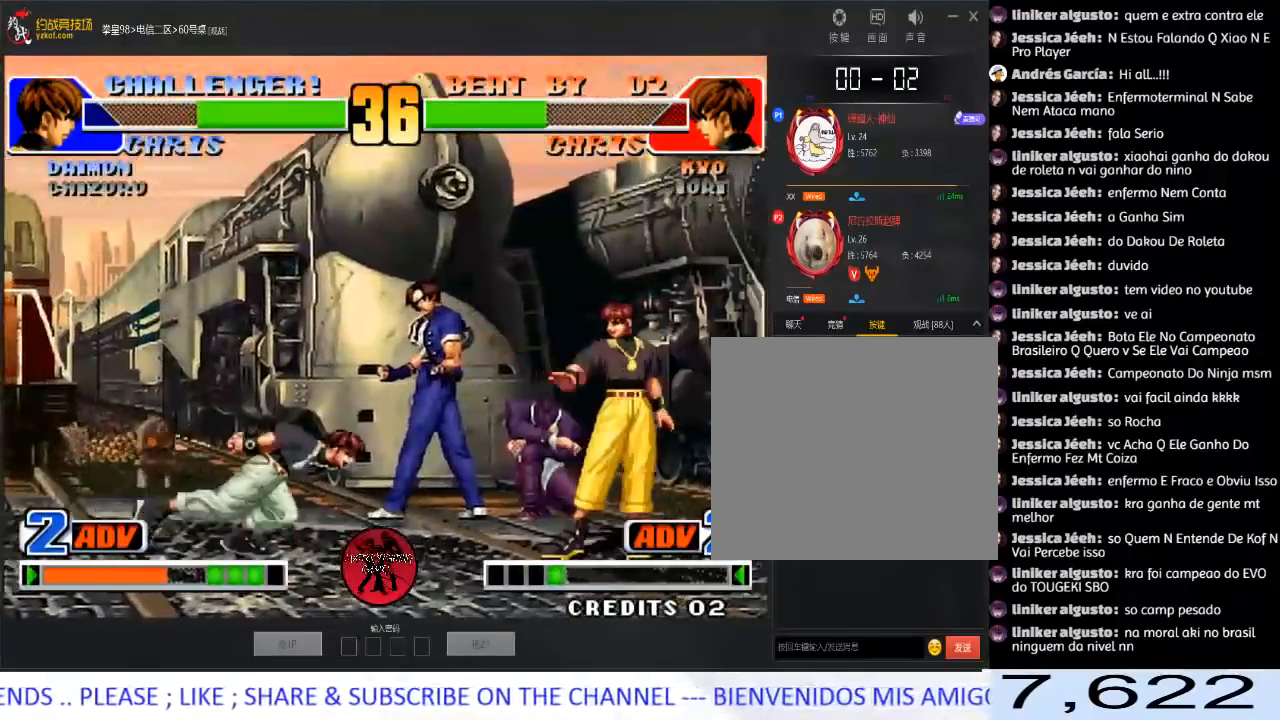
Gameplay with a controller (arcade stick); each line is a JSON object with the inputs held at the frame after it. "events" lists button and stick changes between this image and that frame as [ms after this image, input, new state], when the widget could be followed in between. Not read: L3 R3.
{"buttons": [], "left_stick": "down-left", "events": [[300, "left_stick", "down-left"]]}
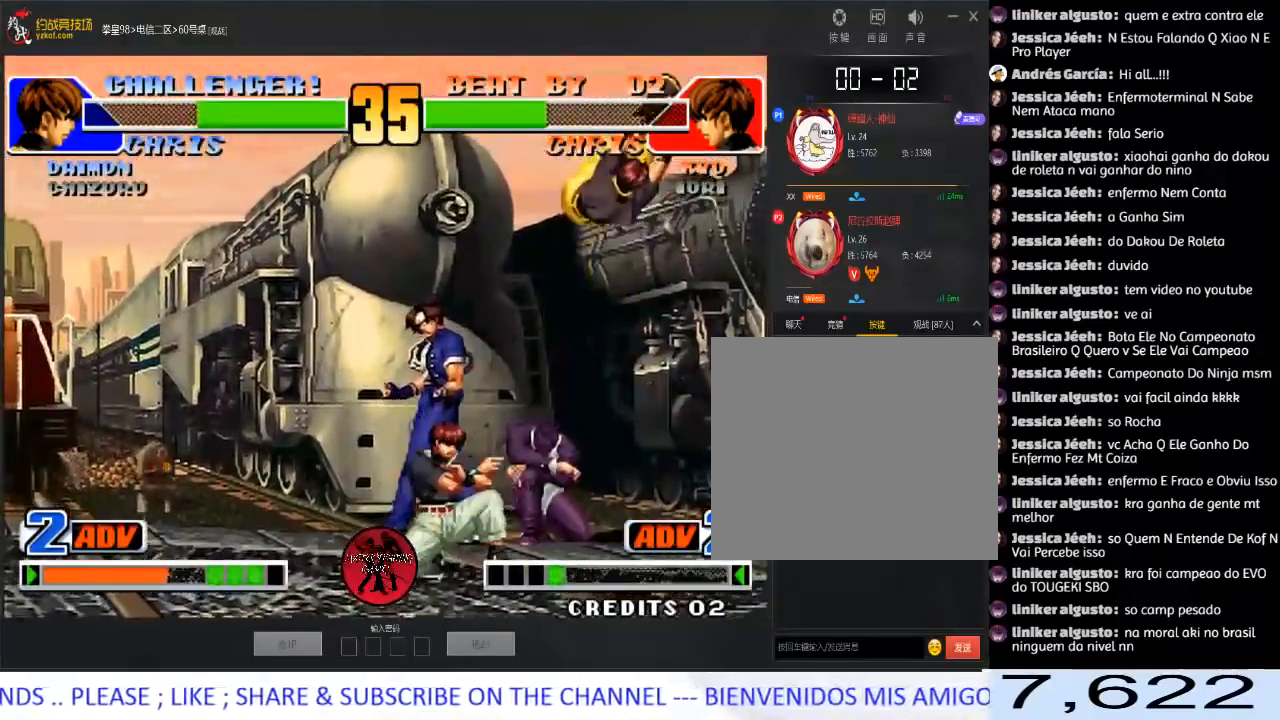
{"buttons": ["C", "D"], "left_stick": "down-left", "events": [[300, "C", "down"], [300, "D", "down"]]}
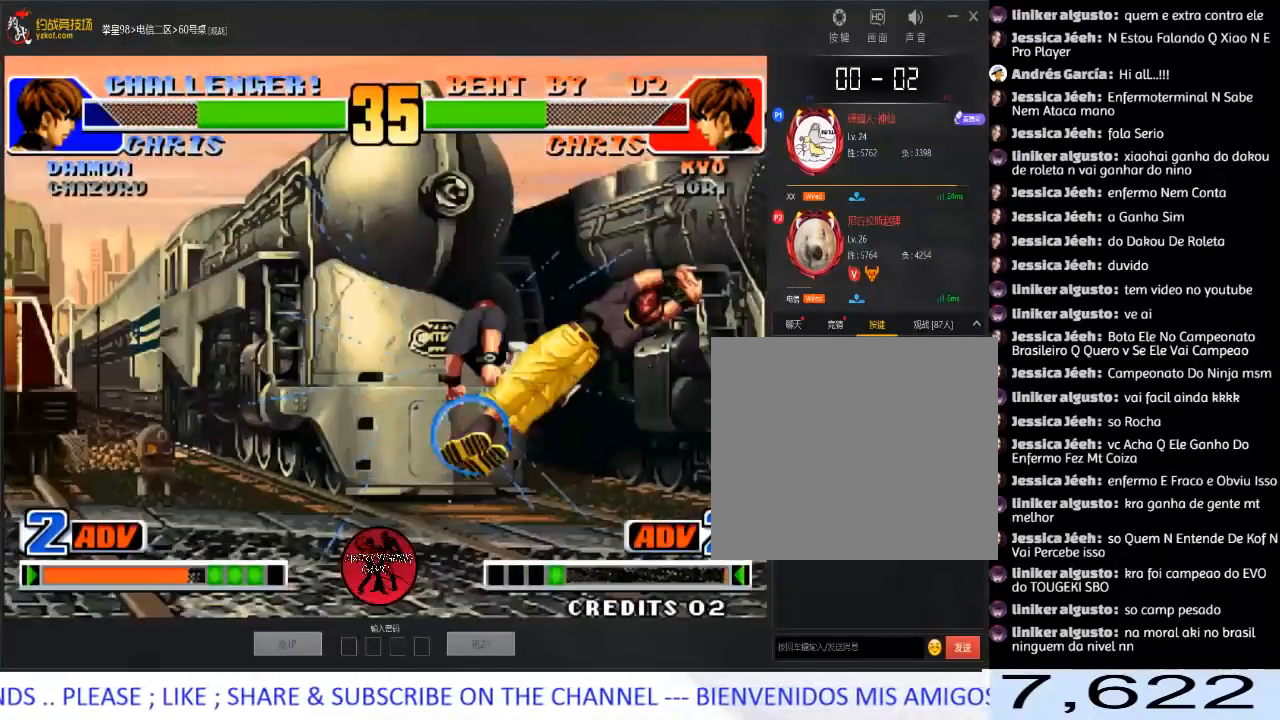
{"buttons": [], "left_stick": "down-right", "events": [[33, "D", "up"], [33, "left_stick", "center"], [50, "C", "up"], [317, "left_stick", "left"], [417, "left_stick", "down"], [467, "left_stick", "down-right"]]}
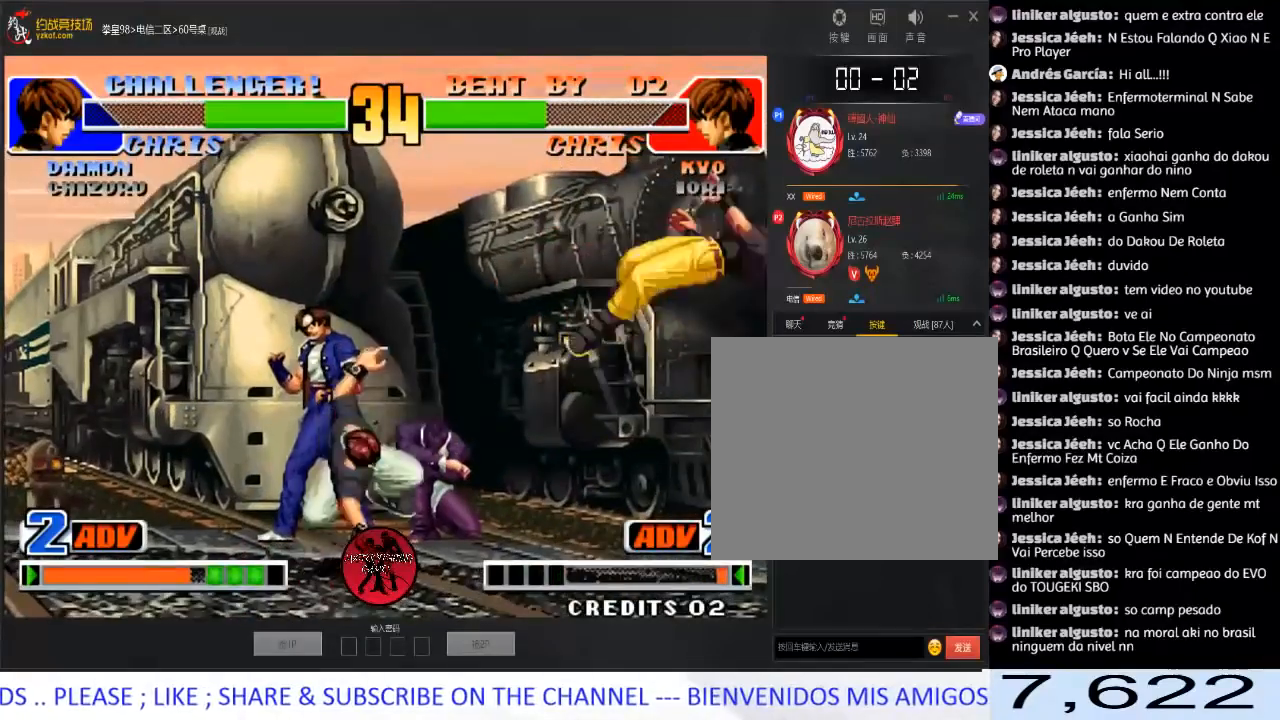
{"buttons": [], "left_stick": "center", "events": [[33, "A", "down"], [50, "left_stick", "right"], [133, "left_stick", "center"], [367, "A", "up"]]}
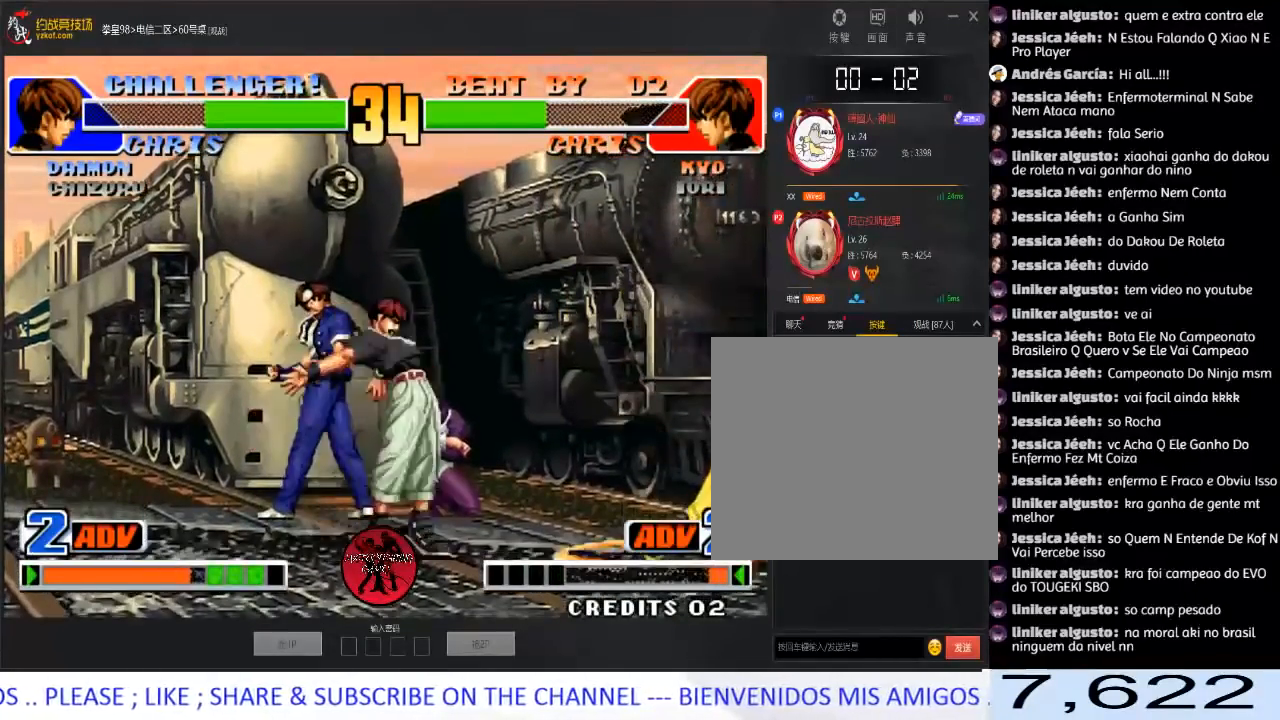
{"buttons": [], "left_stick": "right", "events": [[500, "left_stick", "right"]]}
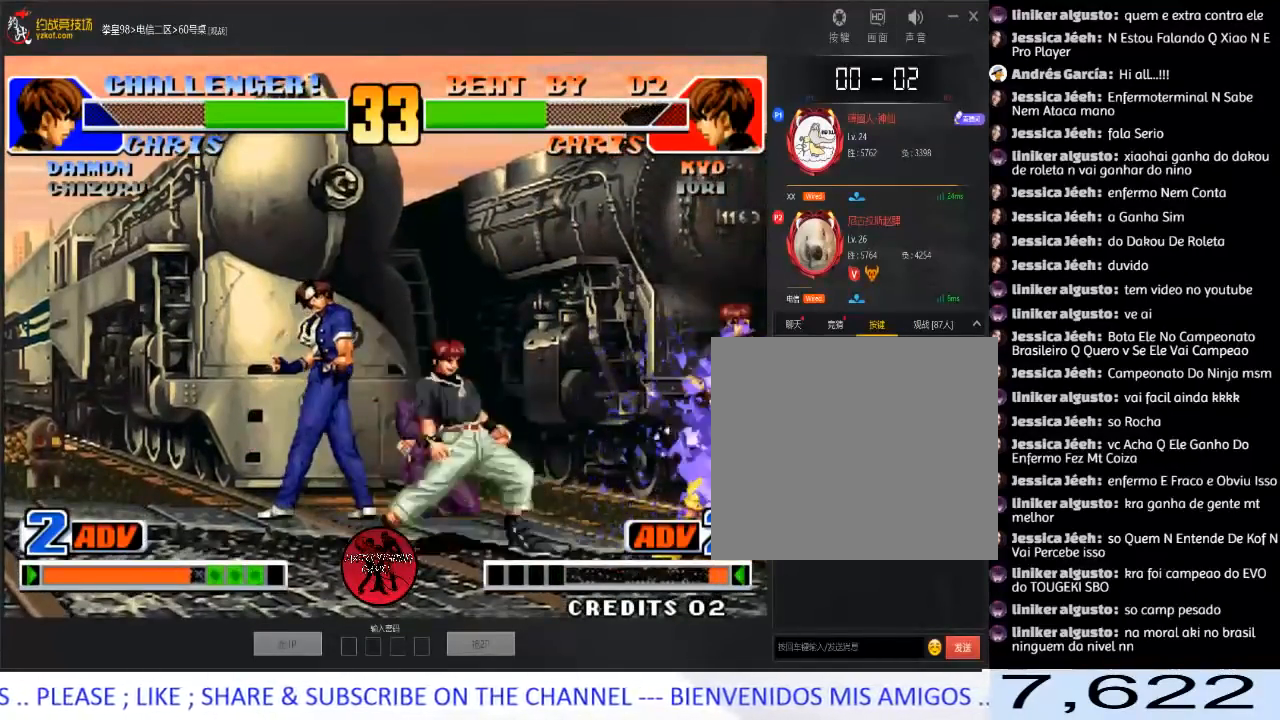
{"buttons": [], "left_stick": "center", "events": [[150, "C", "down"], [150, "left_stick", "down-right"], [333, "C", "up"], [333, "left_stick", "right"], [450, "left_stick", "center"]]}
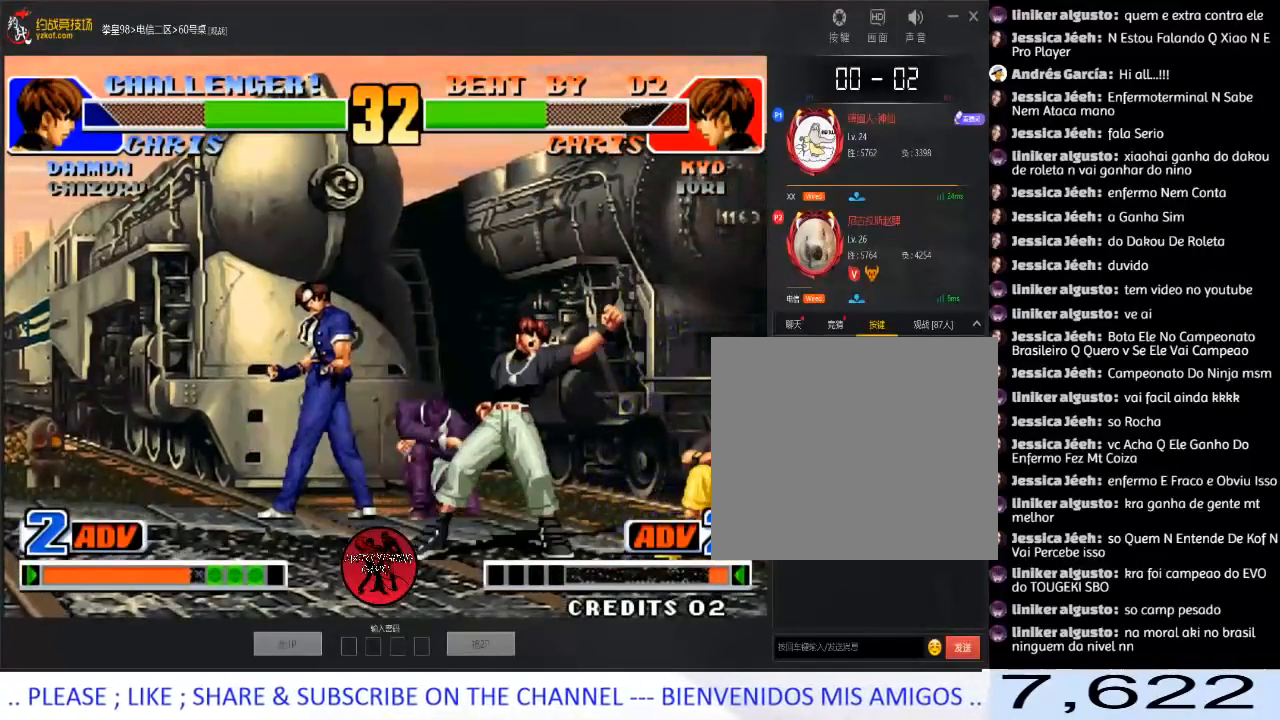
{"buttons": [], "left_stick": "center", "events": [[133, "left_stick", "up-right"], [233, "left_stick", "center"], [267, "C", "down"], [417, "C", "up"]]}
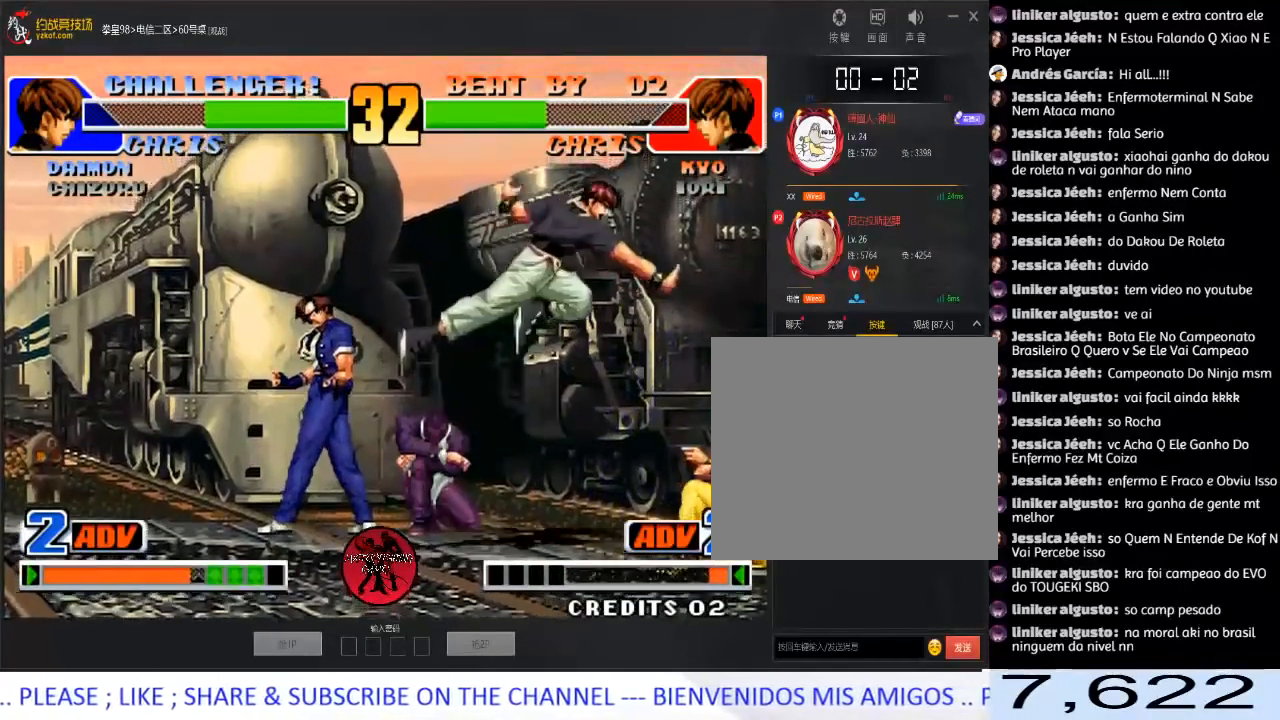
{"buttons": [], "left_stick": "left", "events": [[83, "left_stick", "down-left"], [250, "A", "down"], [250, "B", "down"], [300, "left_stick", "left"], [350, "A", "up"], [350, "B", "up"], [400, "A", "down"], [400, "B", "down"], [483, "A", "up"], [483, "B", "up"]]}
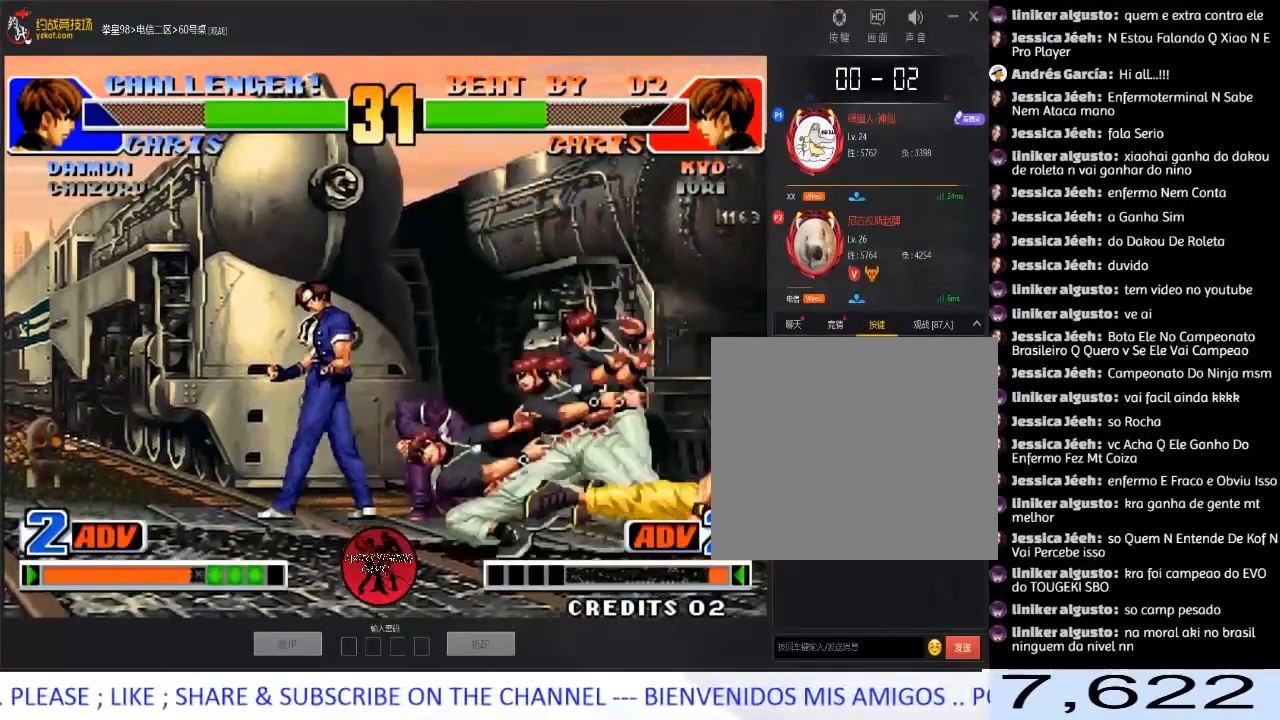
{"buttons": [], "left_stick": "down-left", "events": [[33, "A", "down"], [33, "B", "down"], [150, "B", "up"], [183, "A", "up"], [233, "left_stick", "right"], [433, "left_stick", "down-left"]]}
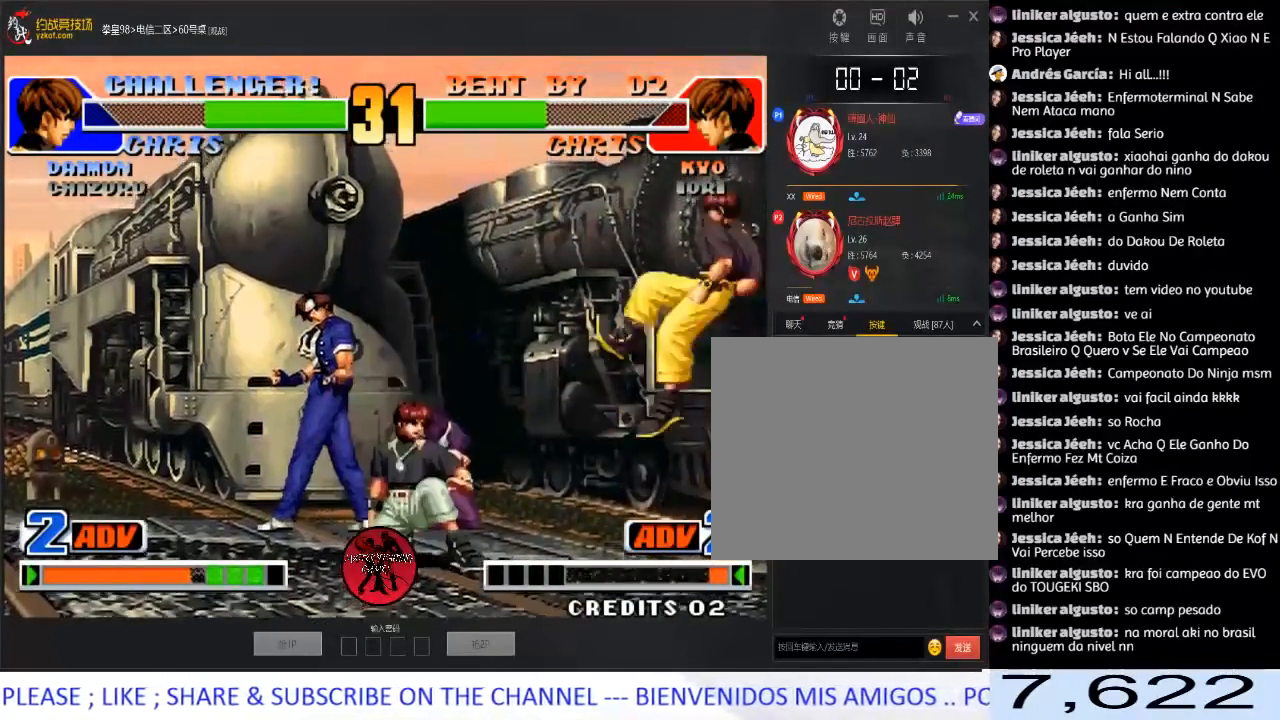
{"buttons": ["D"], "left_stick": "center", "events": [[300, "left_stick", "up-right"], [383, "left_stick", "center"], [417, "D", "down"]]}
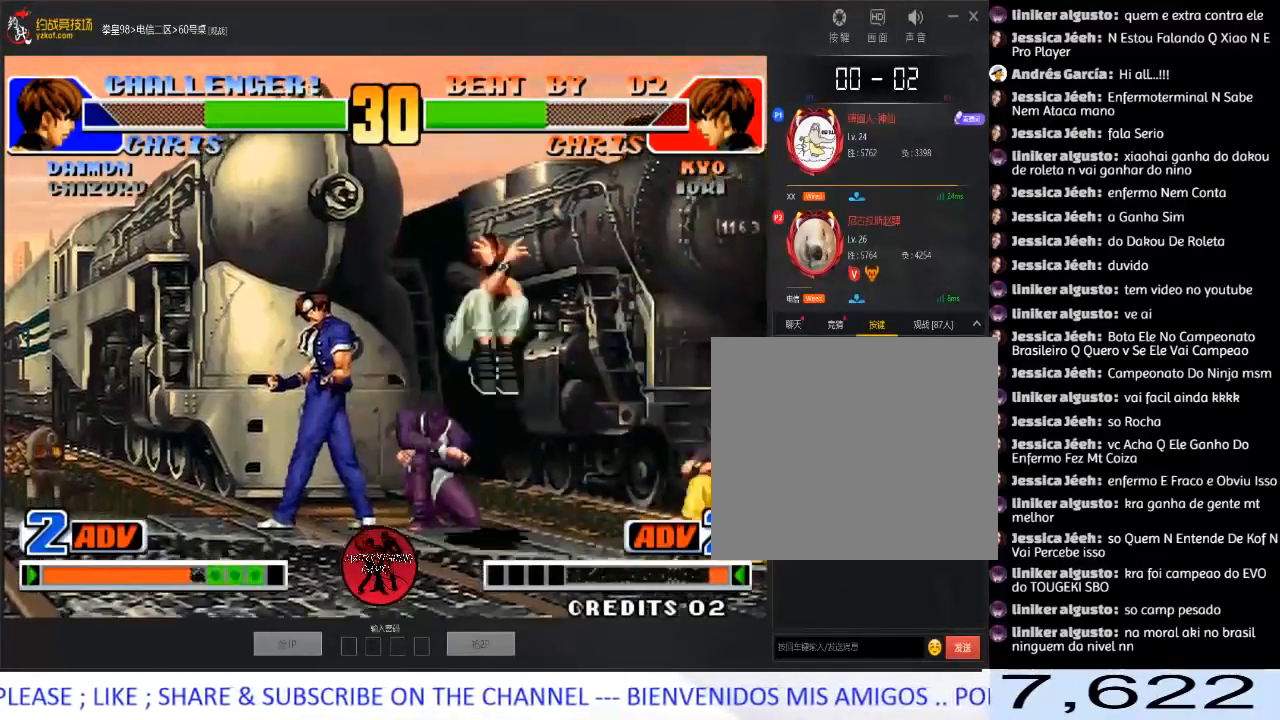
{"buttons": ["D"], "left_stick": "down-left", "events": [[67, "D", "up"], [217, "left_stick", "down-left"], [500, "D", "down"]]}
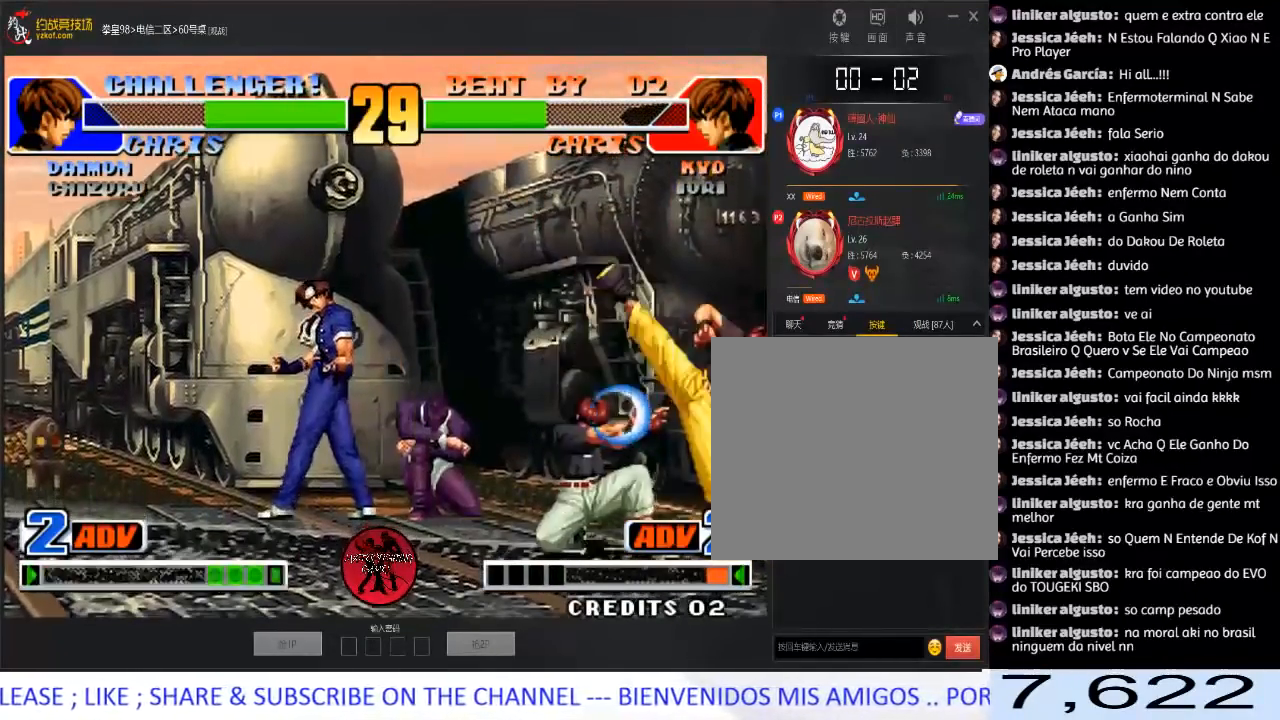
{"buttons": [], "left_stick": "right", "events": [[50, "left_stick", "left"], [117, "D", "up"], [200, "left_stick", "right"], [333, "C", "down"], [350, "left_stick", "down-right"], [450, "C", "up"], [483, "left_stick", "right"]]}
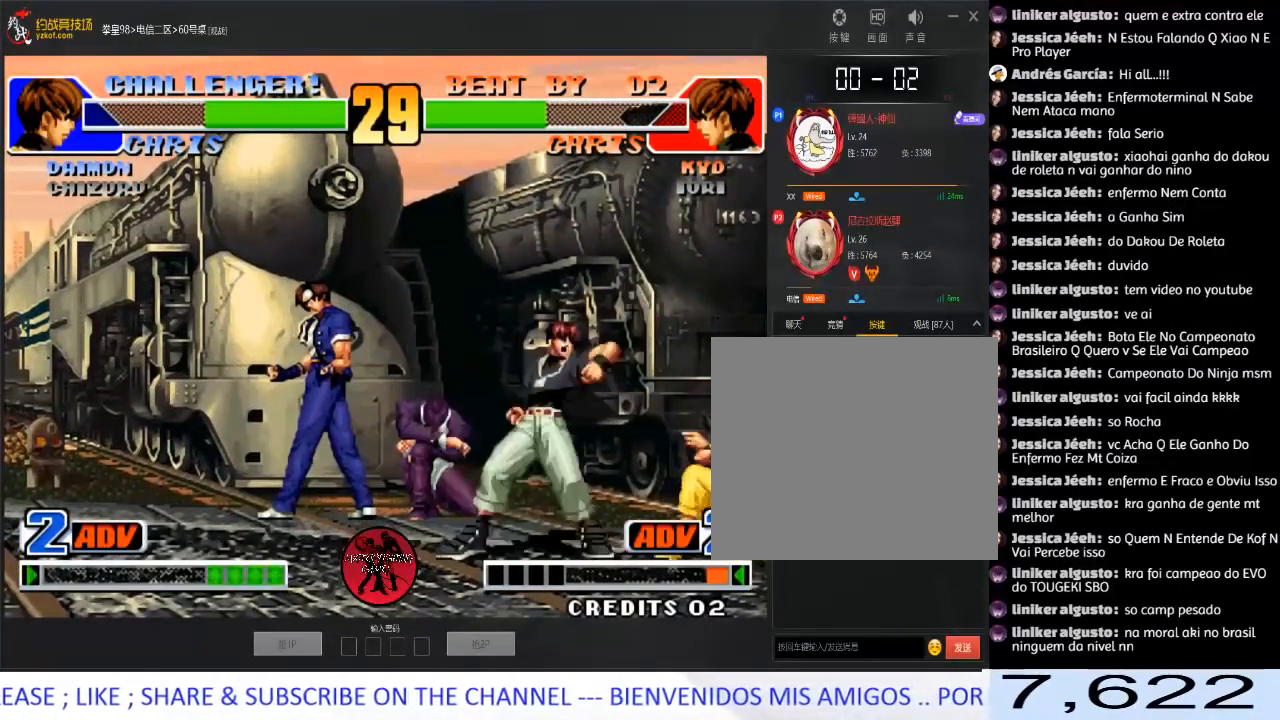
{"buttons": [], "left_stick": "down-left", "events": [[267, "left_stick", "down-left"]]}
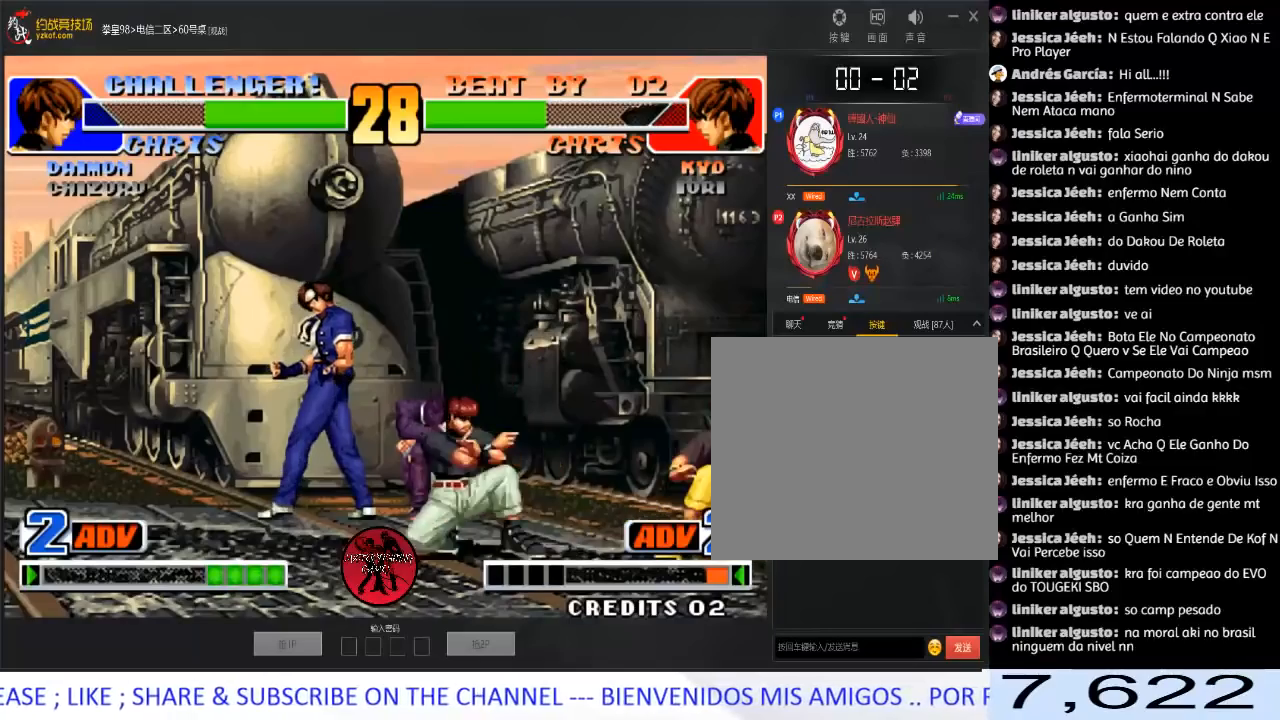
{"buttons": [], "left_stick": "down-left", "events": []}
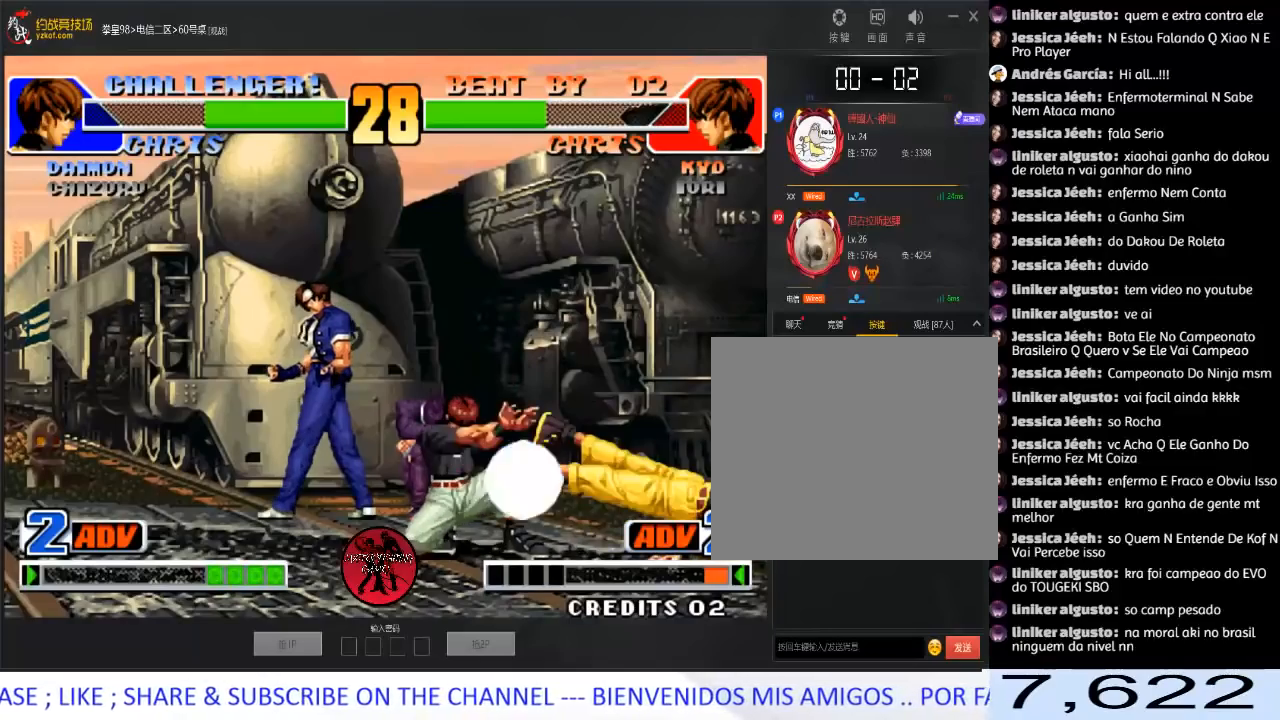
{"buttons": [], "left_stick": "up-right", "events": [[200, "left_stick", "center"], [283, "left_stick", "down-right"], [367, "left_stick", "up-right"]]}
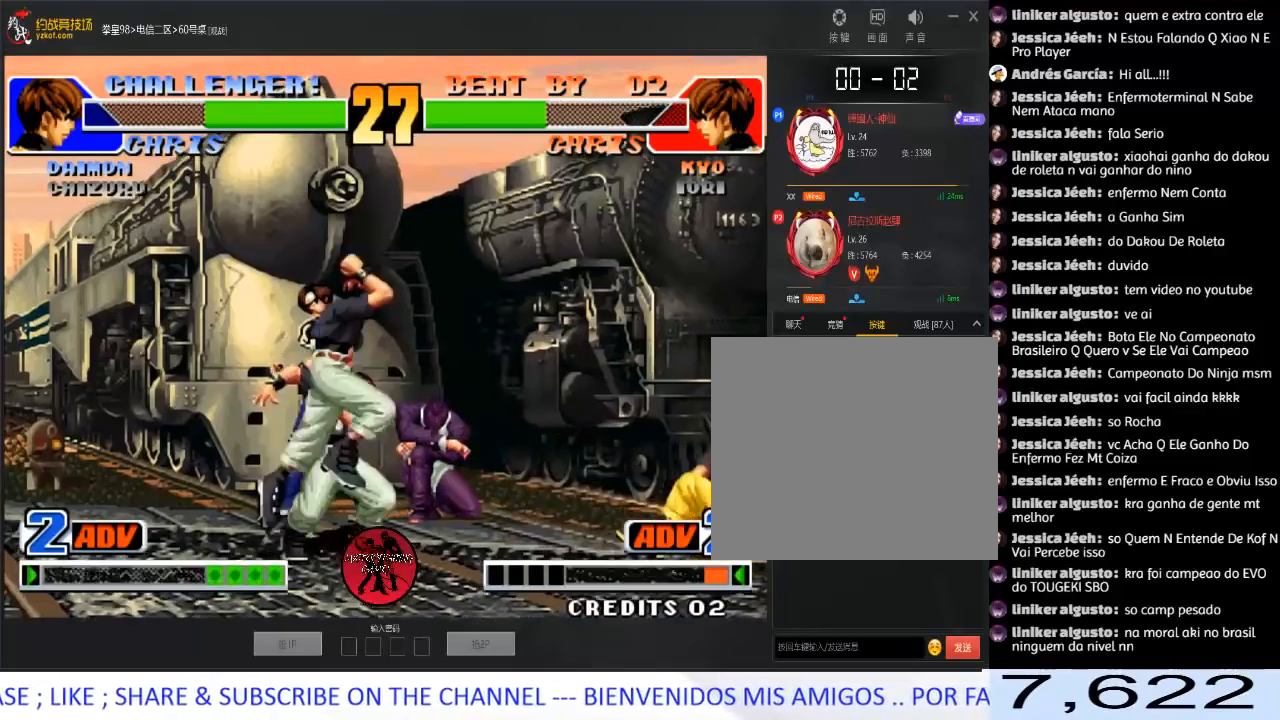
{"buttons": [], "left_stick": "center", "events": [[217, "D", "down"], [217, "left_stick", "right"], [350, "left_stick", "center"], [383, "D", "up"]]}
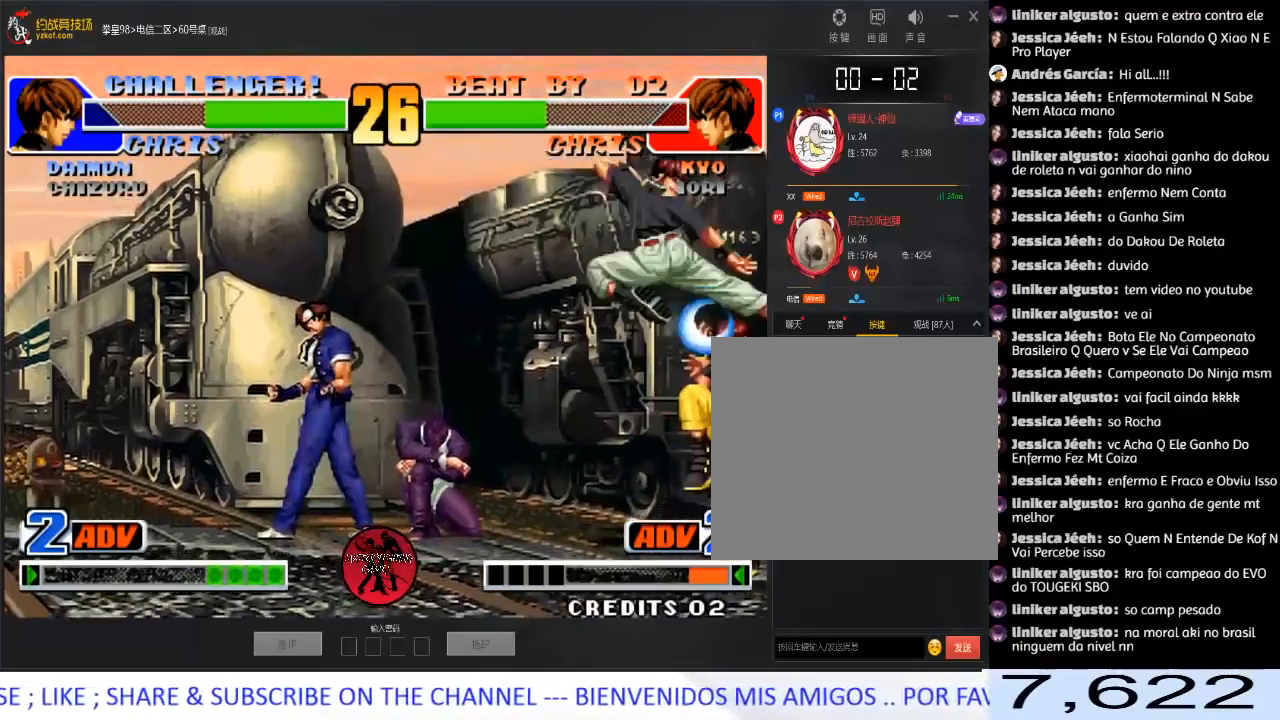
{"buttons": [], "left_stick": "up-right", "events": [[117, "left_stick", "down"], [233, "left_stick", "up-right"]]}
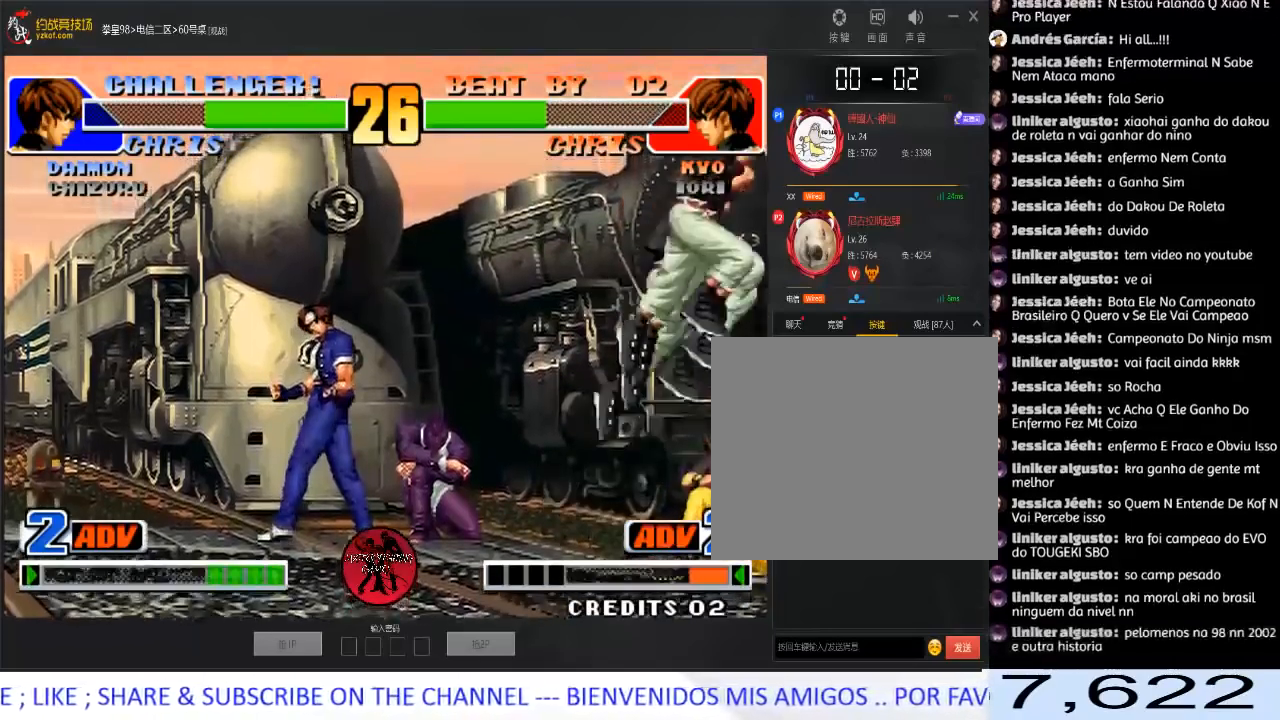
{"buttons": [], "left_stick": "right", "events": [[83, "left_stick", "right"], [100, "D", "down"], [183, "left_stick", "center"], [267, "D", "up"], [483, "left_stick", "right"]]}
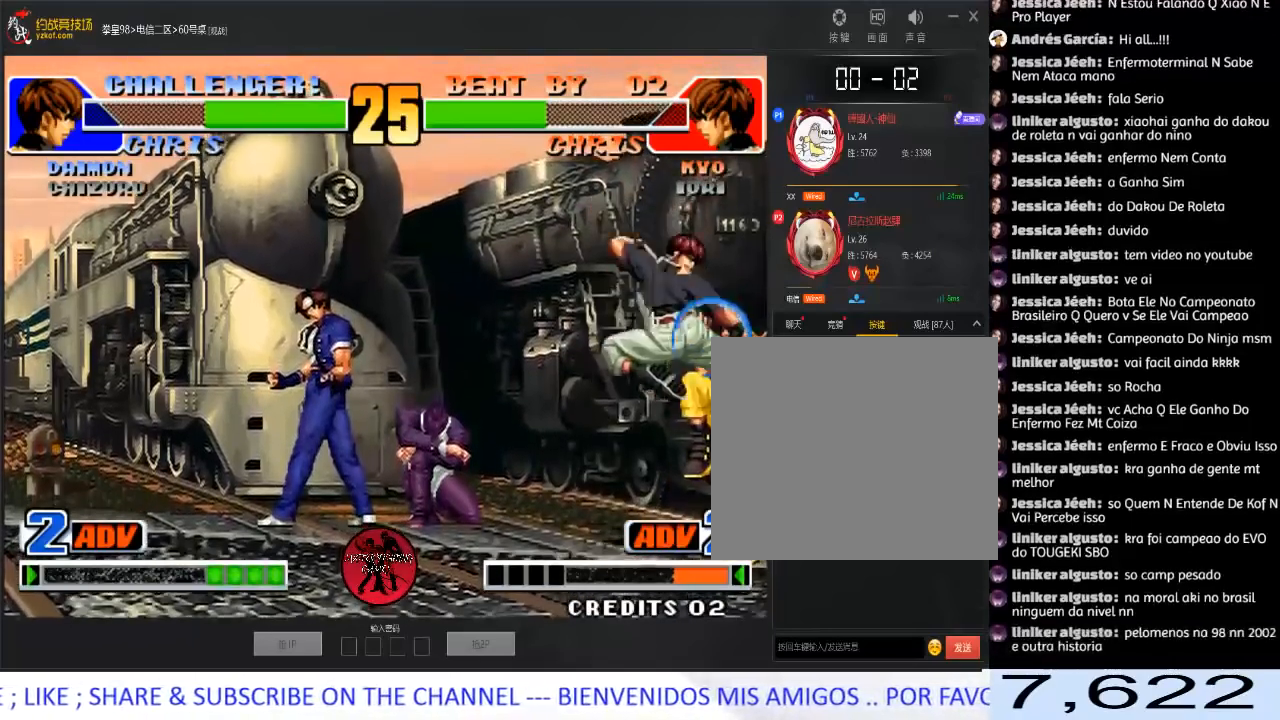
{"buttons": [], "left_stick": "up-right", "events": [[133, "left_stick", "left"], [250, "left_stick", "right"], [400, "left_stick", "up-right"]]}
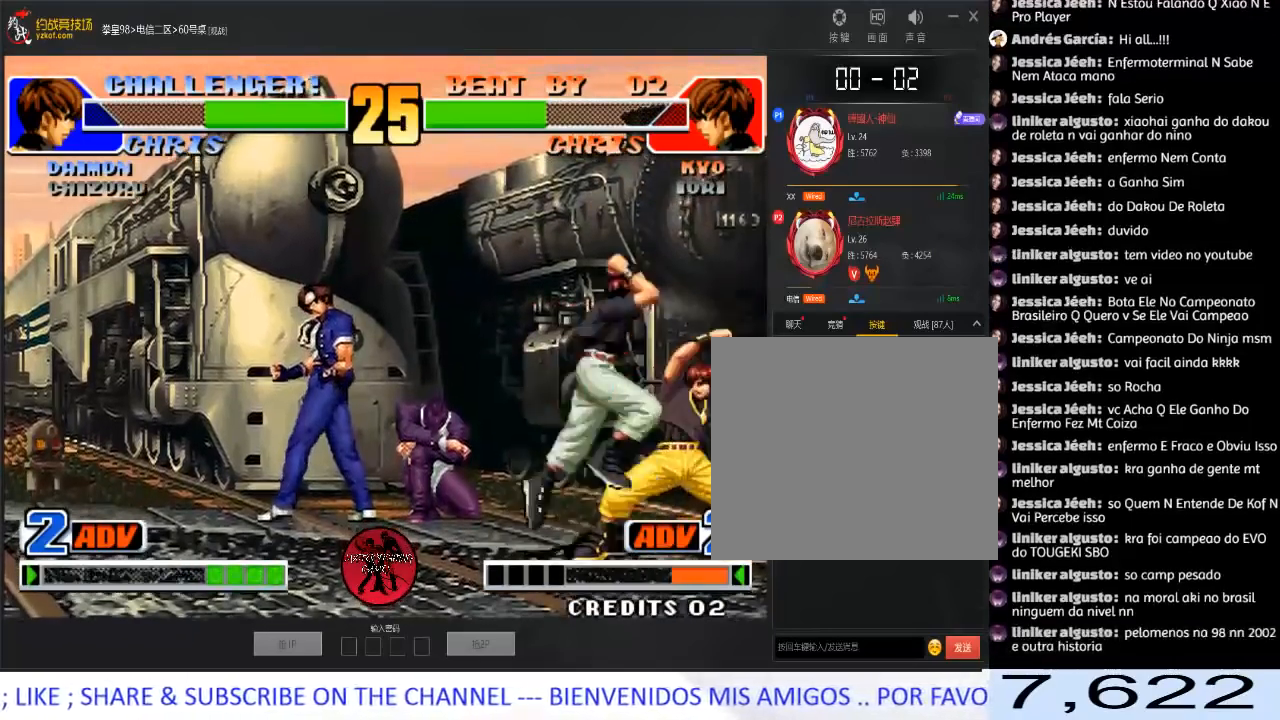
{"buttons": [], "left_stick": "center", "events": [[417, "left_stick", "center"]]}
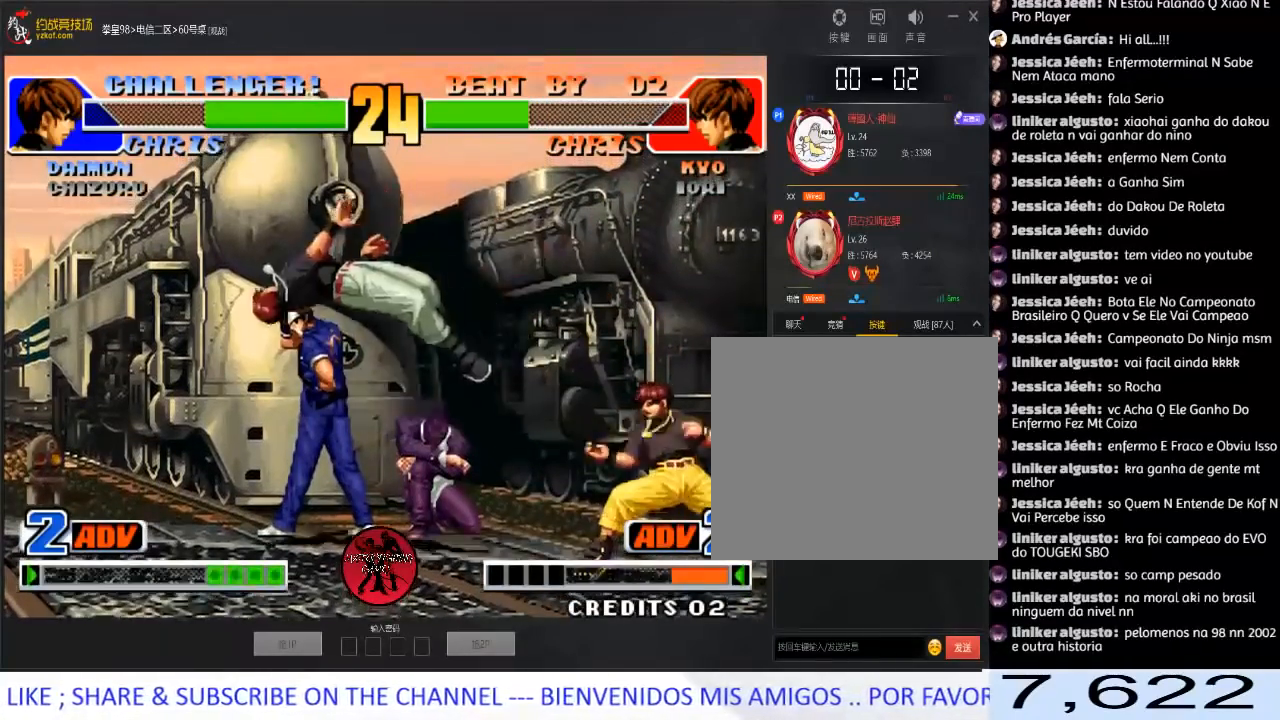
{"buttons": [], "left_stick": "center", "events": [[183, "A", "down"], [183, "B", "down"], [250, "A", "up"], [283, "B", "up"], [417, "left_stick", "right"], [483, "left_stick", "center"]]}
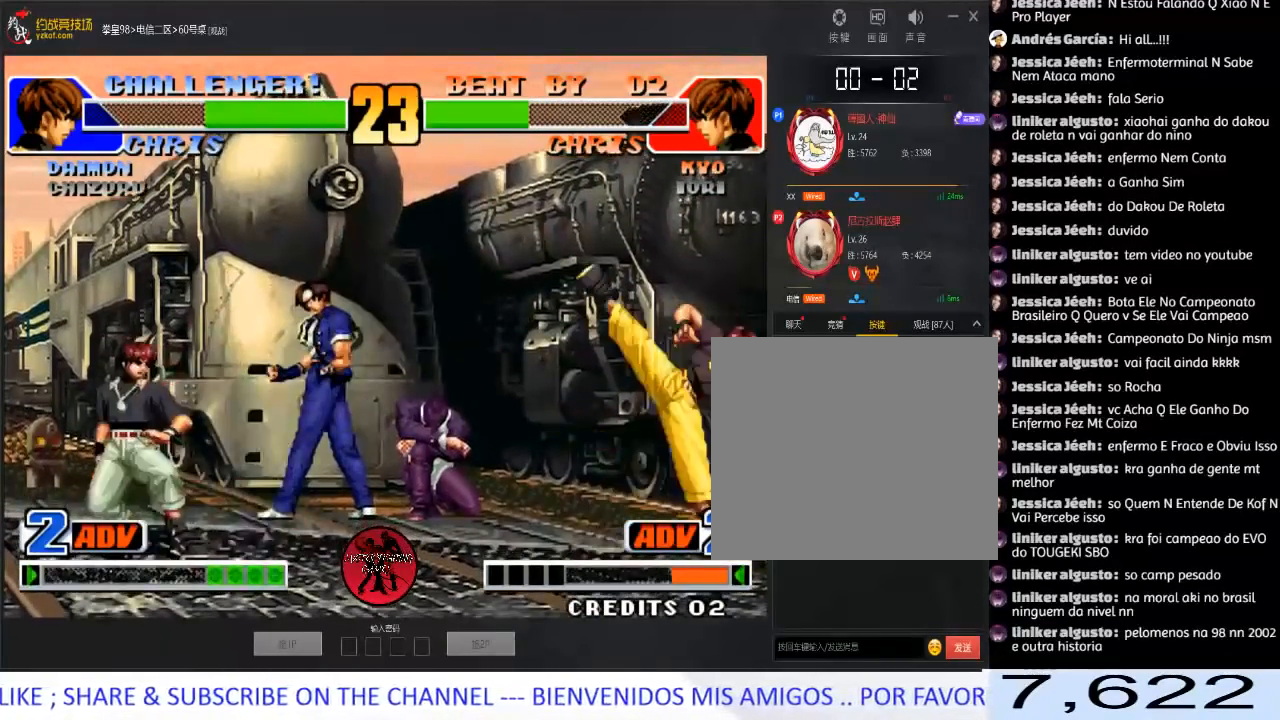
{"buttons": ["C"], "left_stick": "center", "events": [[33, "left_stick", "right"], [383, "left_stick", "center"], [467, "C", "down"]]}
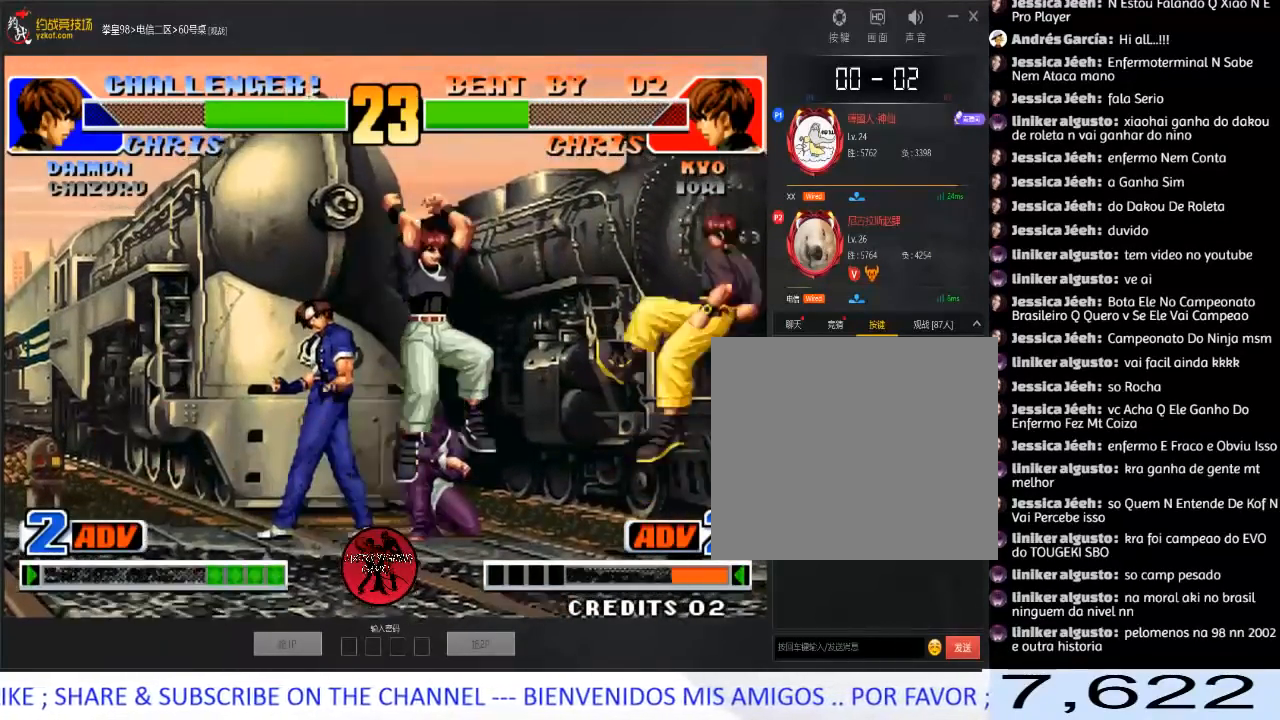
{"buttons": [], "left_stick": "left", "events": [[150, "C", "up"], [233, "left_stick", "left"]]}
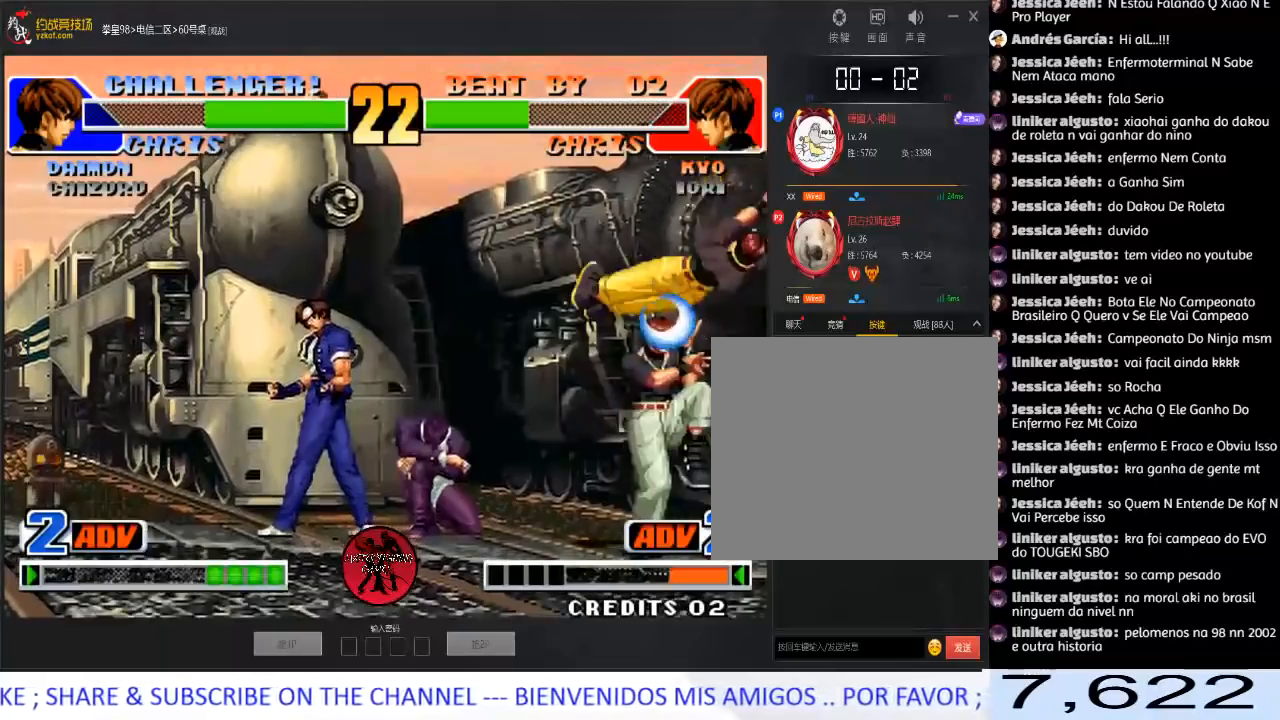
{"buttons": [], "left_stick": "down-left", "events": [[317, "left_stick", "down-left"]]}
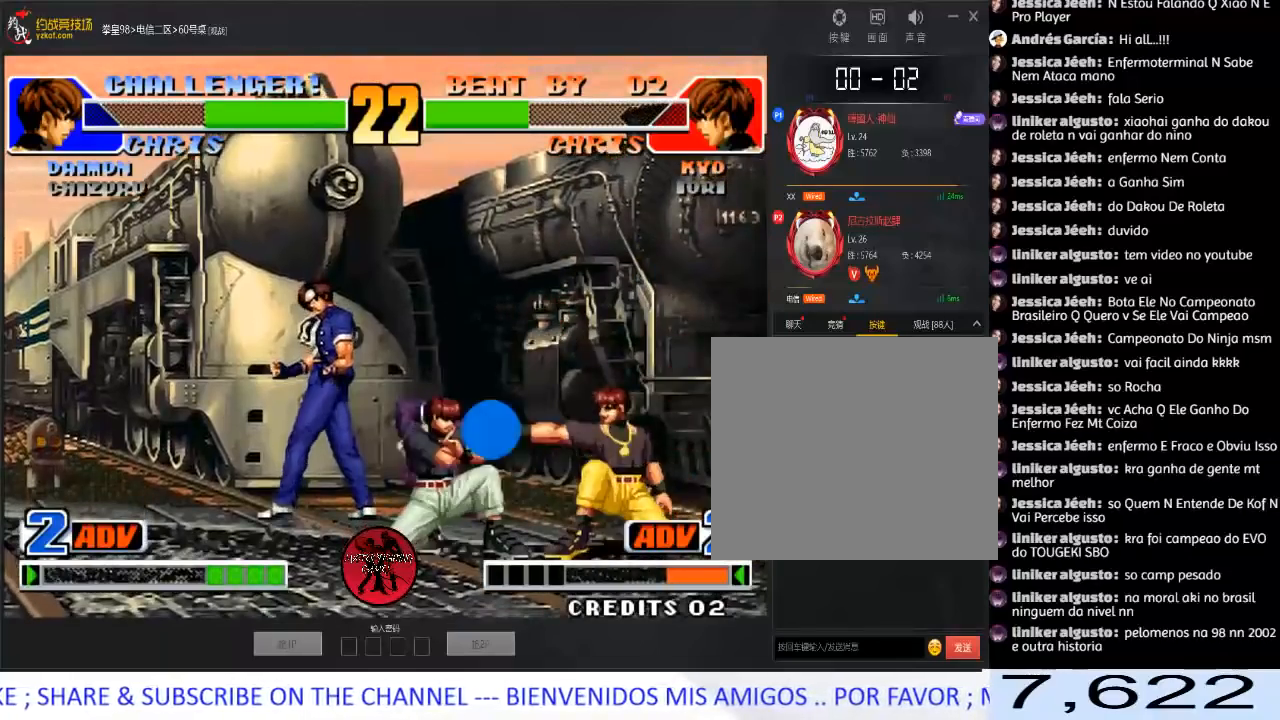
{"buttons": [], "left_stick": "down-left", "events": []}
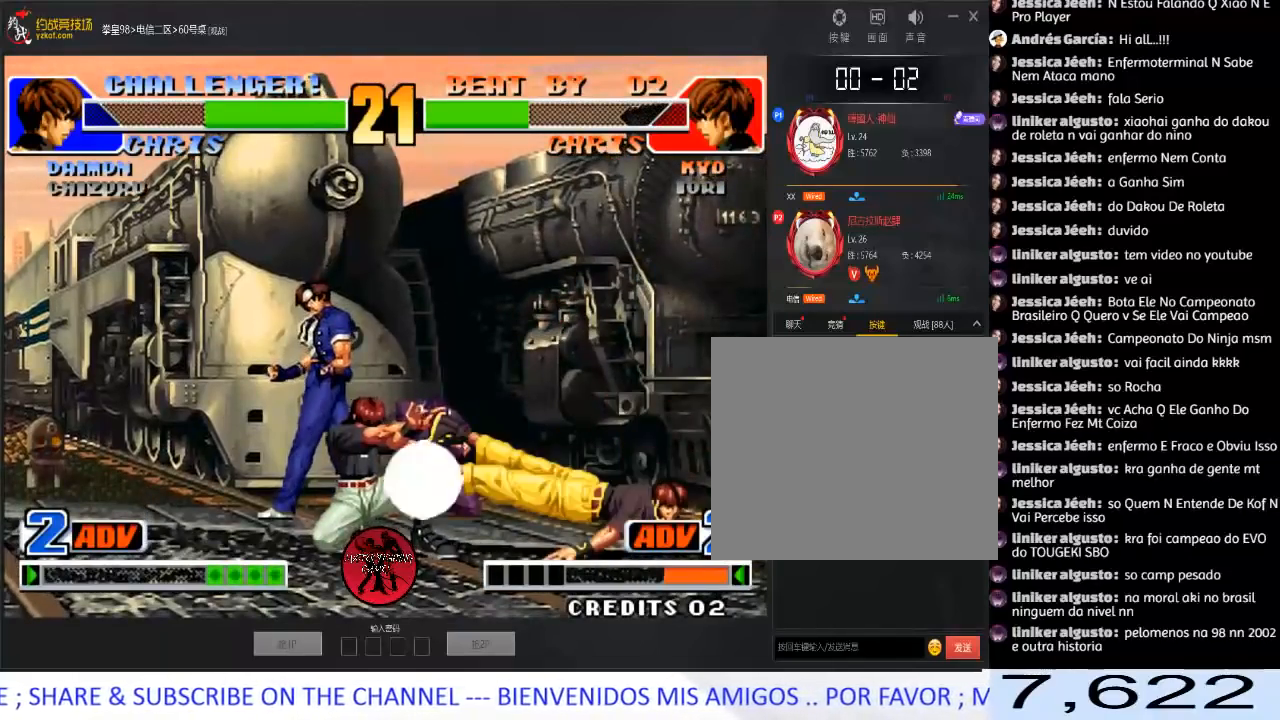
{"buttons": [], "left_stick": "up-right", "events": [[167, "left_stick", "center"], [250, "left_stick", "down"], [350, "left_stick", "up-right"]]}
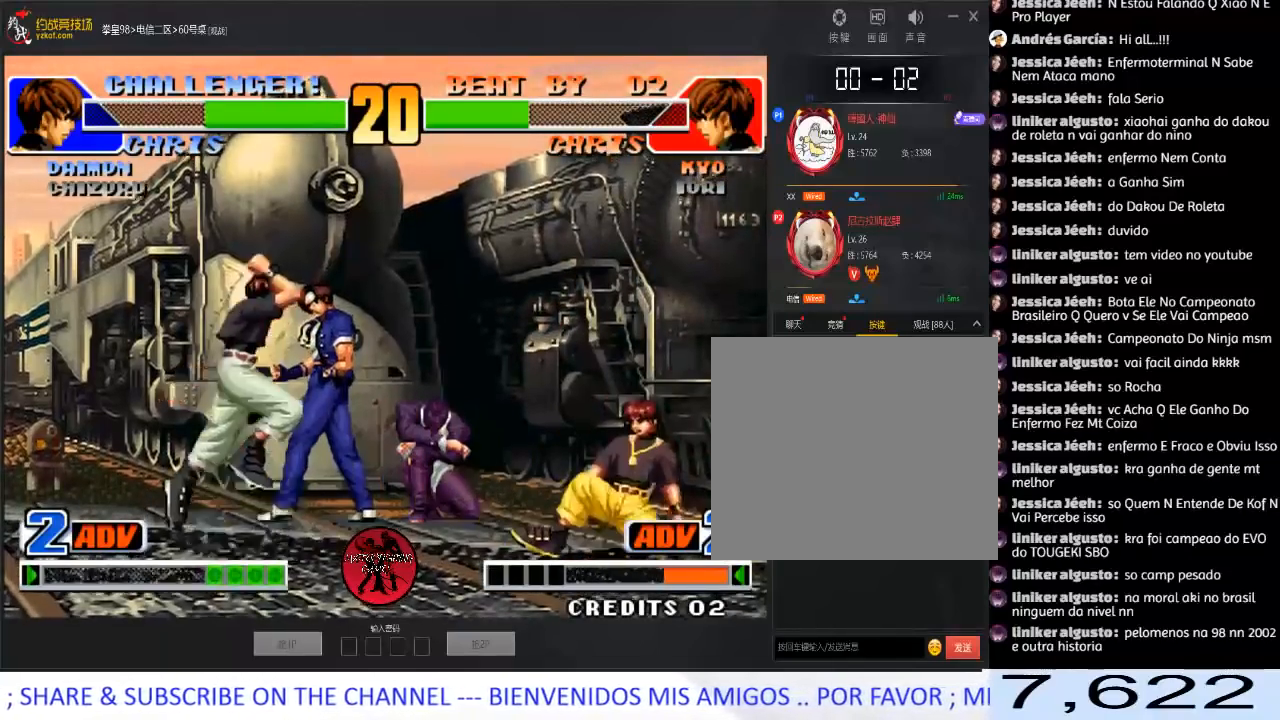
{"buttons": [], "left_stick": "center", "events": [[200, "left_stick", "right"], [233, "D", "down"], [333, "left_stick", "center"], [400, "D", "up"]]}
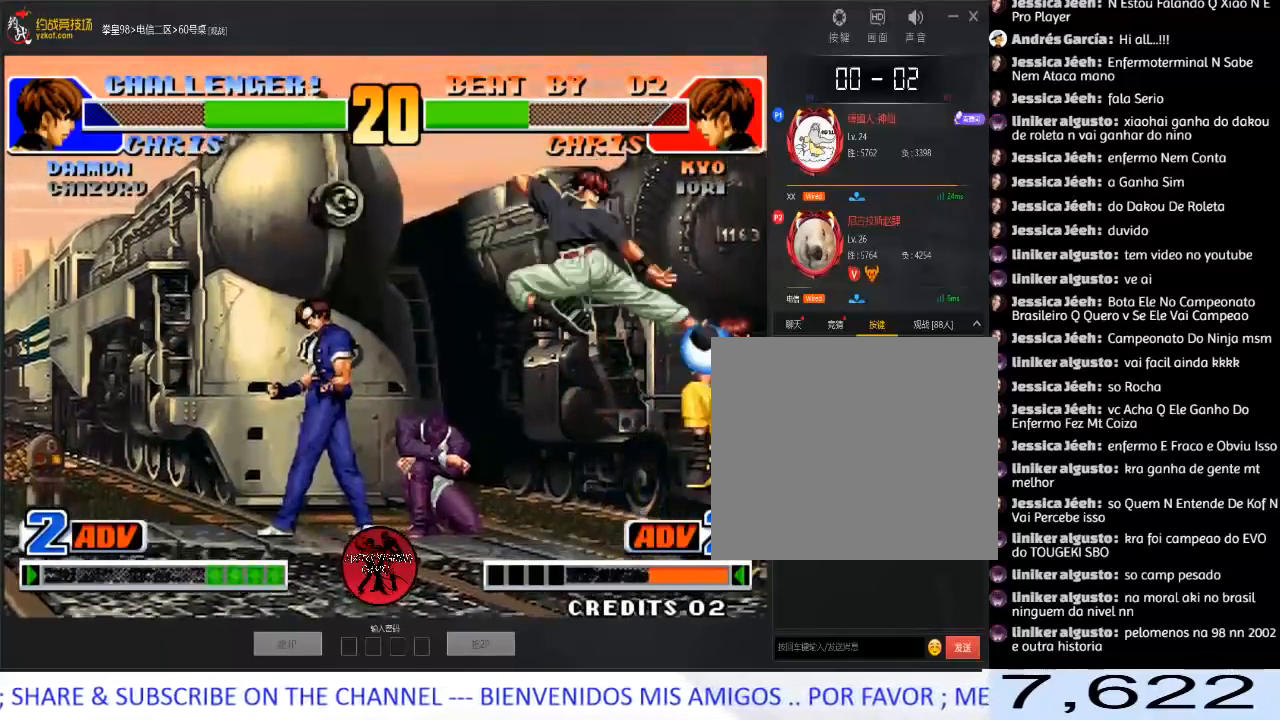
{"buttons": ["D"], "left_stick": "right", "events": [[217, "left_stick", "right"], [283, "left_stick", "center"], [333, "left_stick", "left"], [400, "left_stick", "right"], [450, "D", "down"]]}
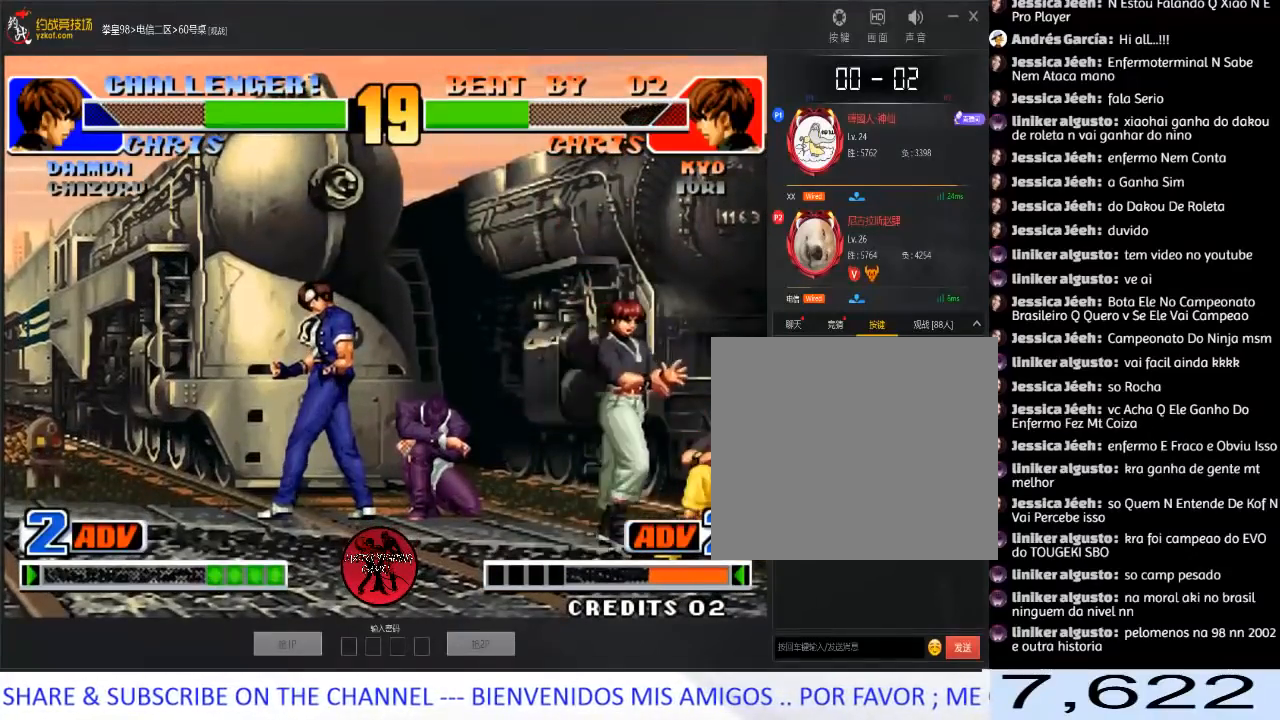
{"buttons": [], "left_stick": "center", "events": [[33, "left_stick", "left"], [50, "D", "up"], [100, "left_stick", "down"], [167, "D", "down"], [167, "left_stick", "right"], [283, "left_stick", "center"], [333, "D", "up"]]}
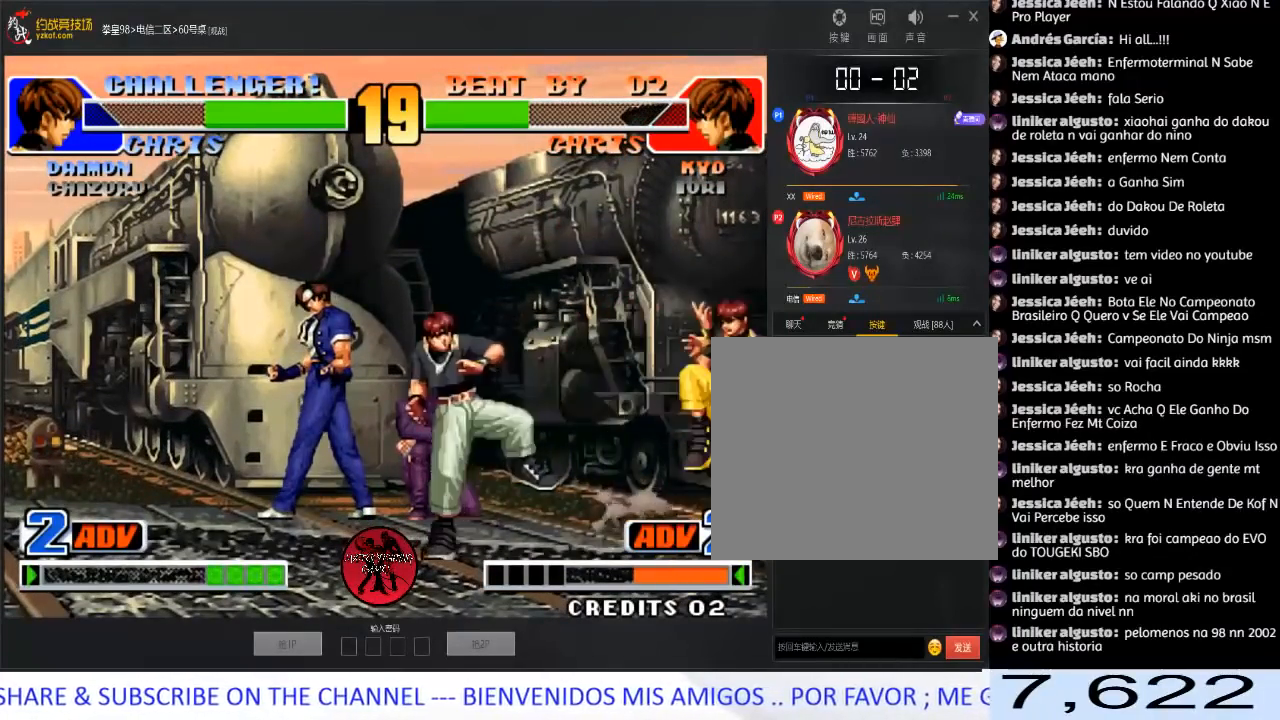
{"buttons": [], "left_stick": "center", "events": [[83, "left_stick", "up"], [150, "left_stick", "center"], [183, "C", "down"], [200, "D", "down"], [300, "C", "up"], [350, "D", "up"]]}
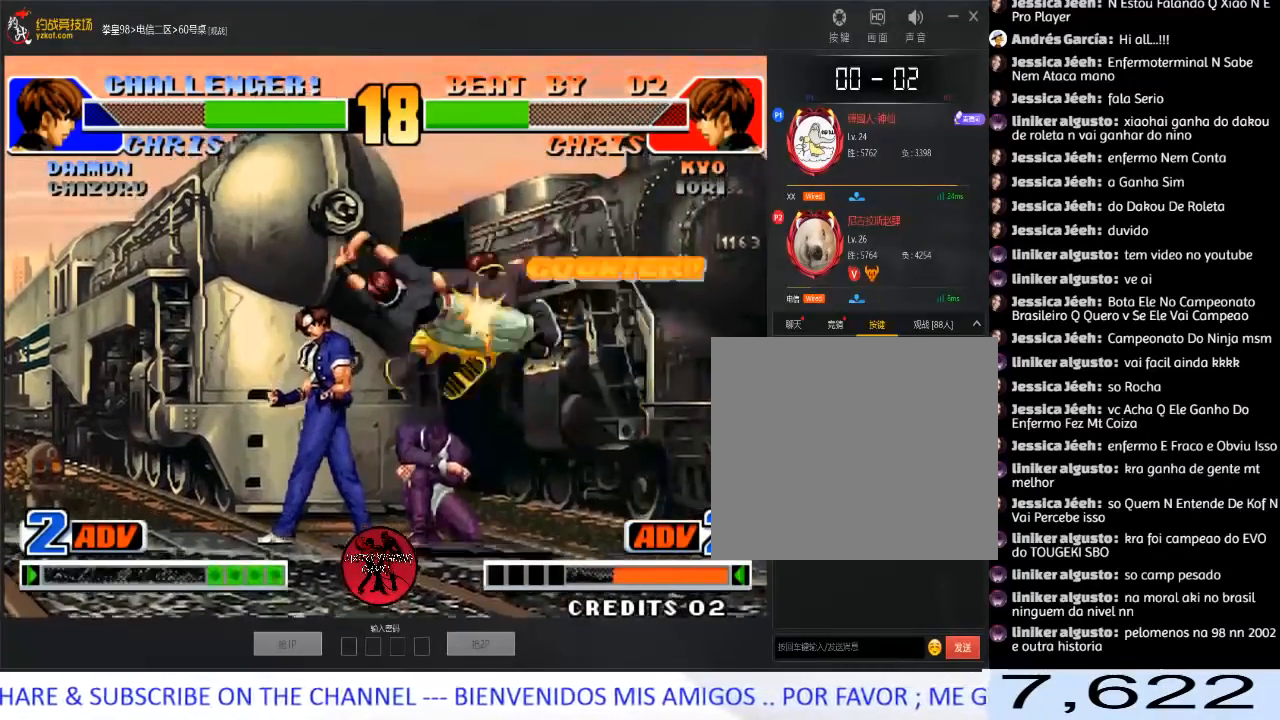
{"buttons": [], "left_stick": "center", "events": [[183, "left_stick", "down-right"], [300, "left_stick", "up-right"], [383, "left_stick", "center"], [417, "C", "down"], [483, "C", "up"]]}